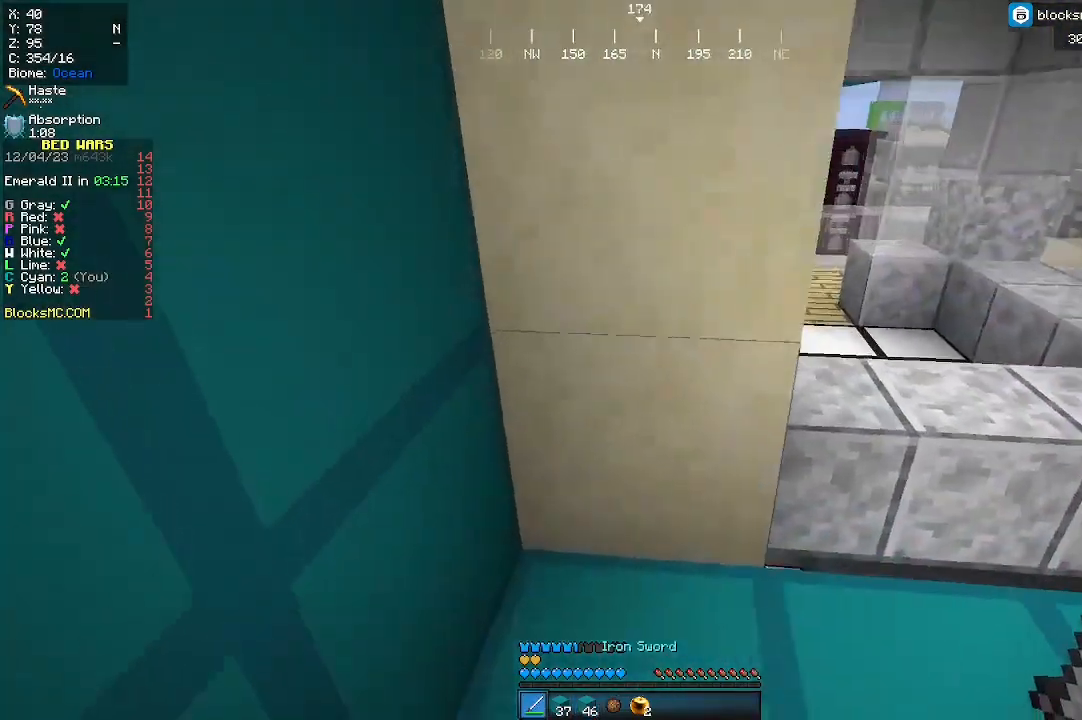
Gameplay with keyboard and mouse; each line is a JSON object with the keys and mouse buttons held at the frame after it. "events" lists presses ("down") and releases ("up") of "a", "d", "s", "w", "mouse_left" and "mouse_right" between this image and that frame as [ms after this image, input, new state], when the widget could be followed in between. "mouse_left", "mouse_right" = the "left", "right" buttons of the "mouse" list. No other keys are recorded. Fast repeated clicks can show as one long hold. Mouse movement is not recorded.
{"keys": [], "mouse": [], "events": []}
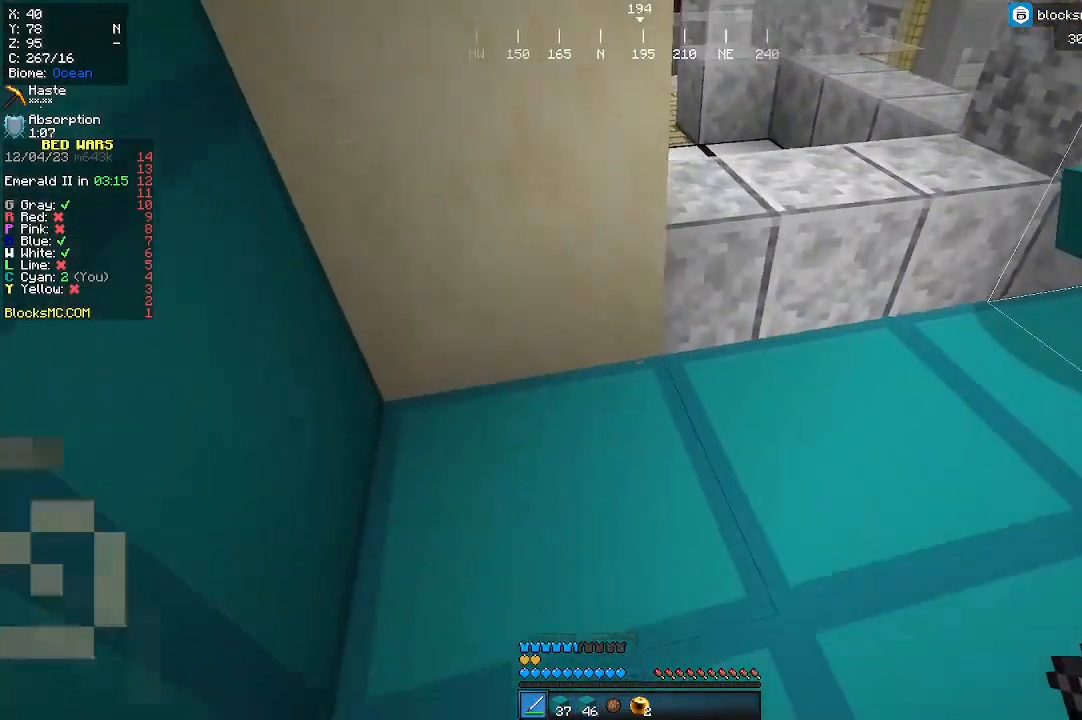
{"keys": ["w"], "mouse": [], "events": [[500, "w", "down"]]}
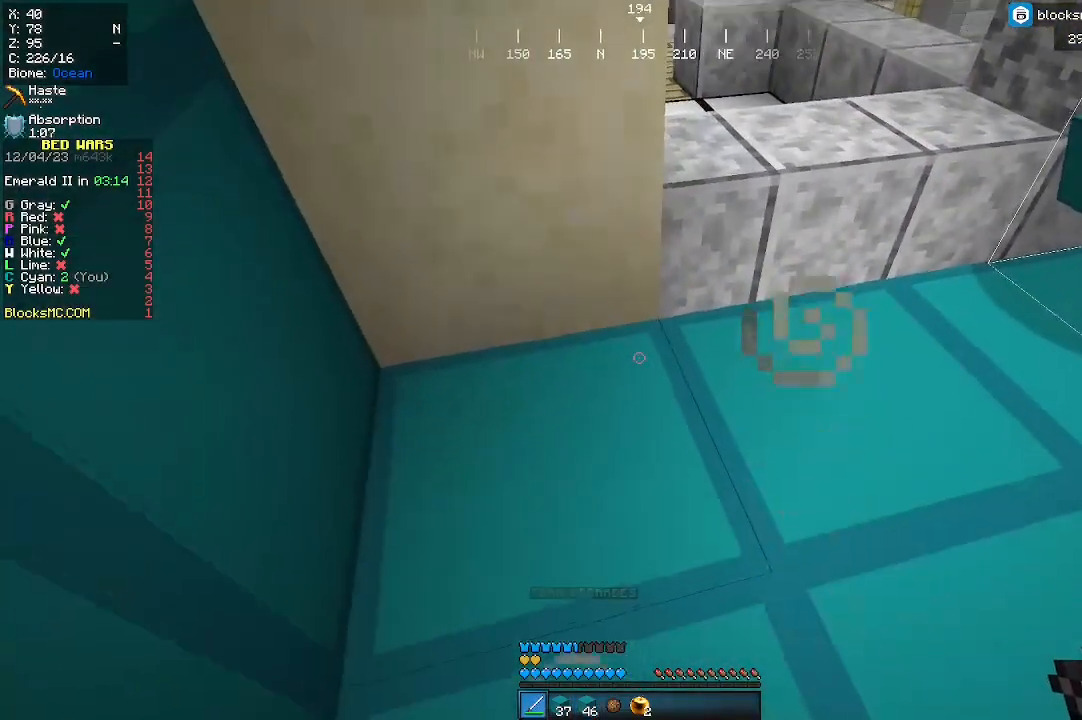
{"keys": ["w"], "mouse": [], "events": []}
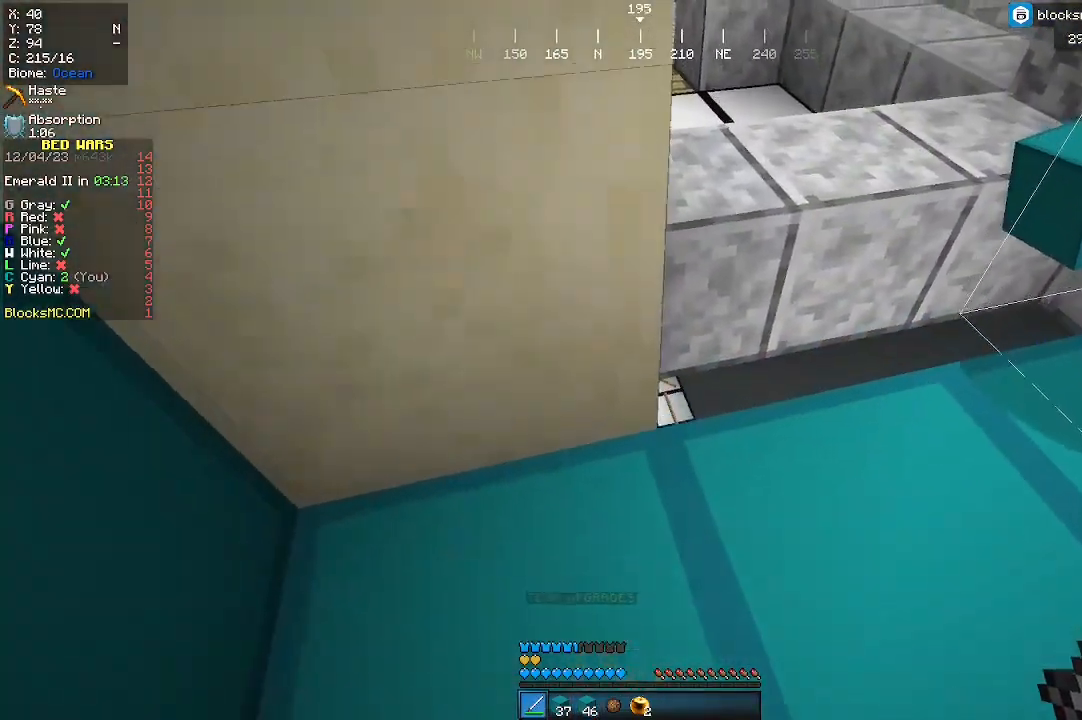
{"keys": [], "mouse": [], "events": [[133, "w", "up"]]}
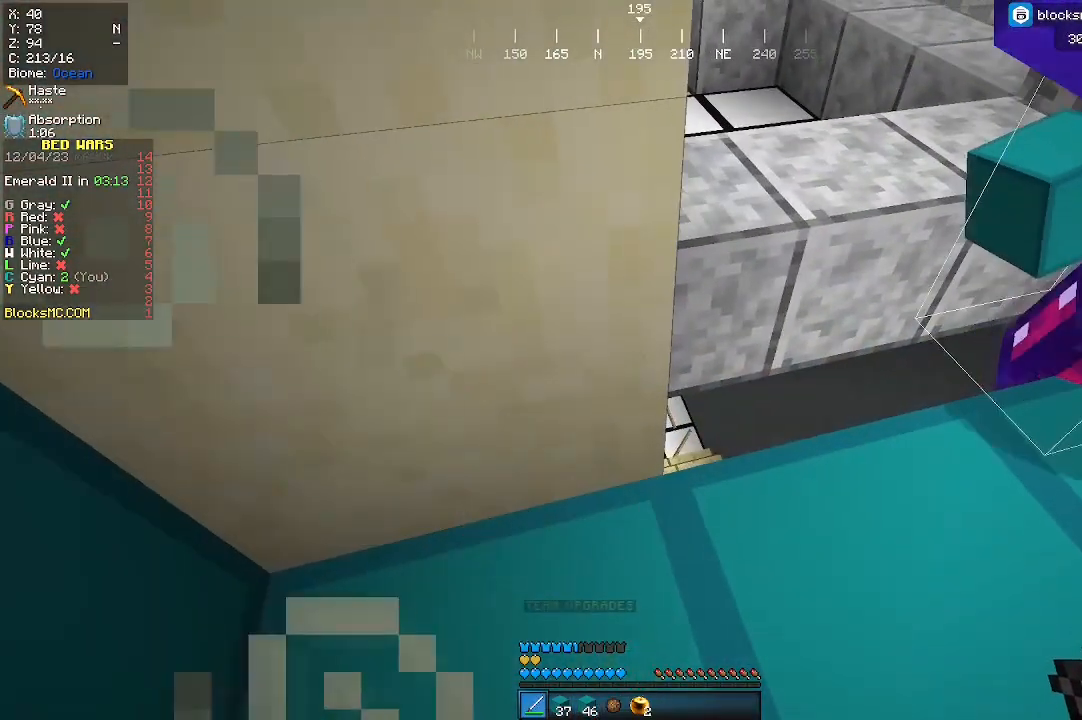
{"keys": [], "mouse": [], "events": []}
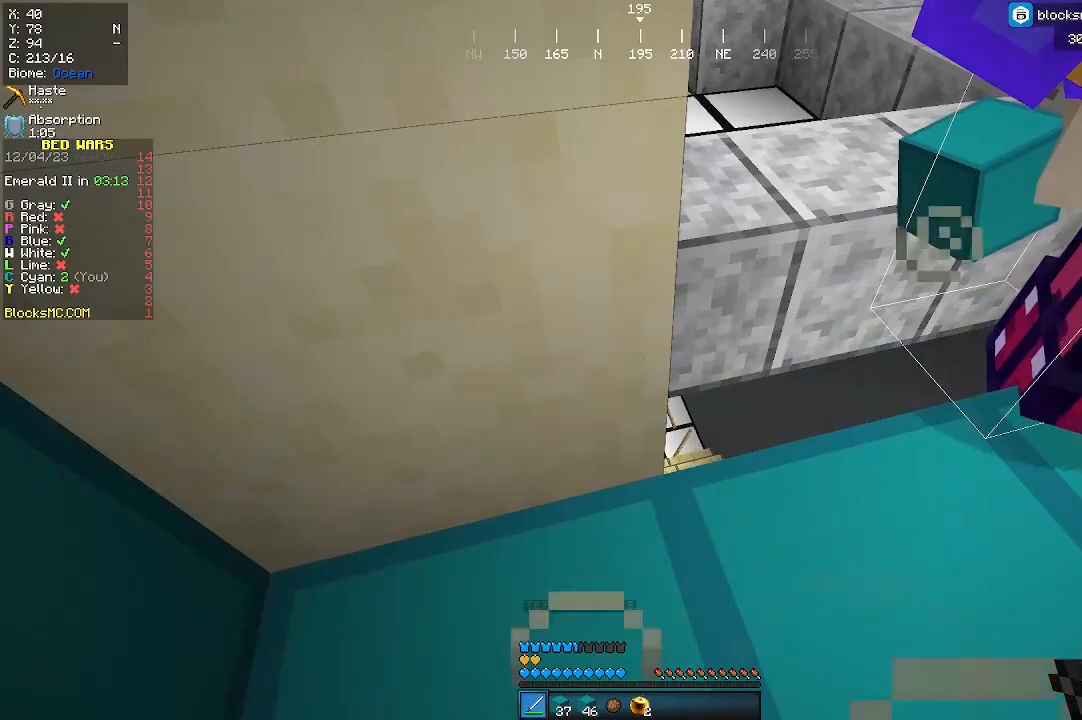
{"keys": [], "mouse": [], "events": []}
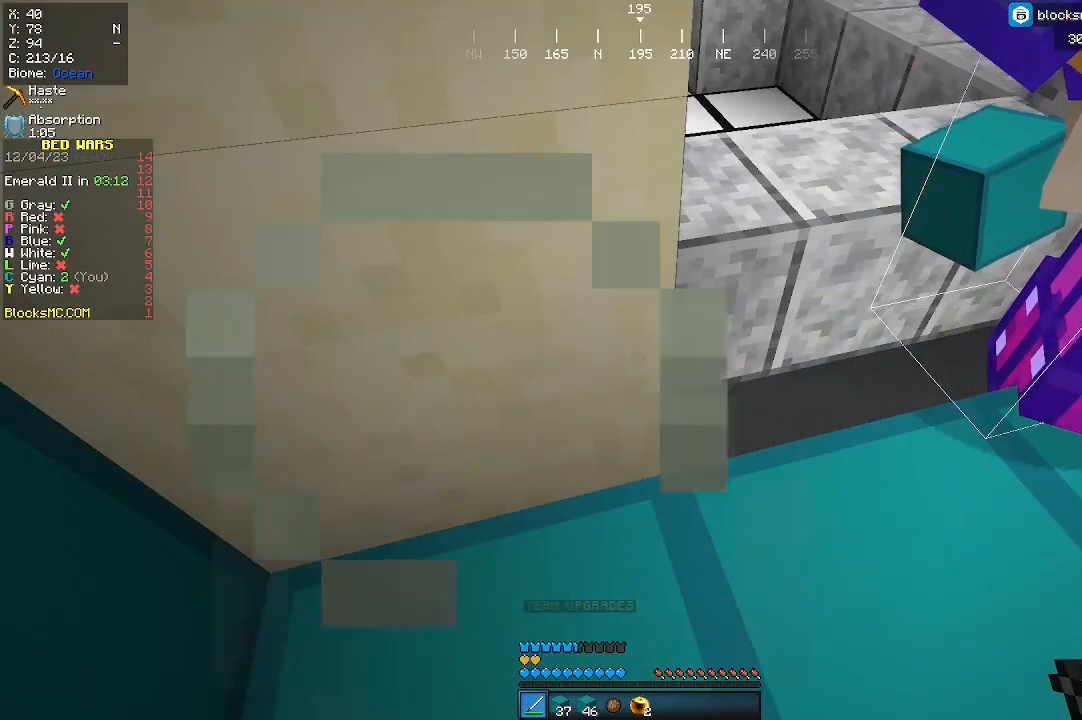
{"keys": [], "mouse": [], "events": []}
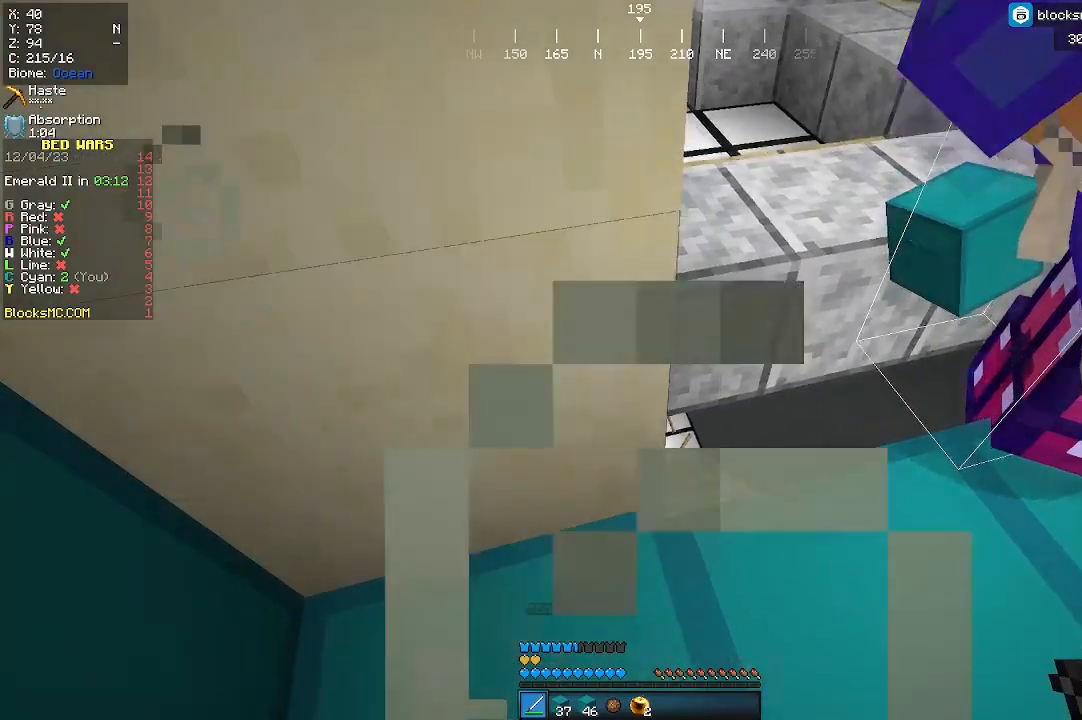
{"keys": [], "mouse": [], "events": []}
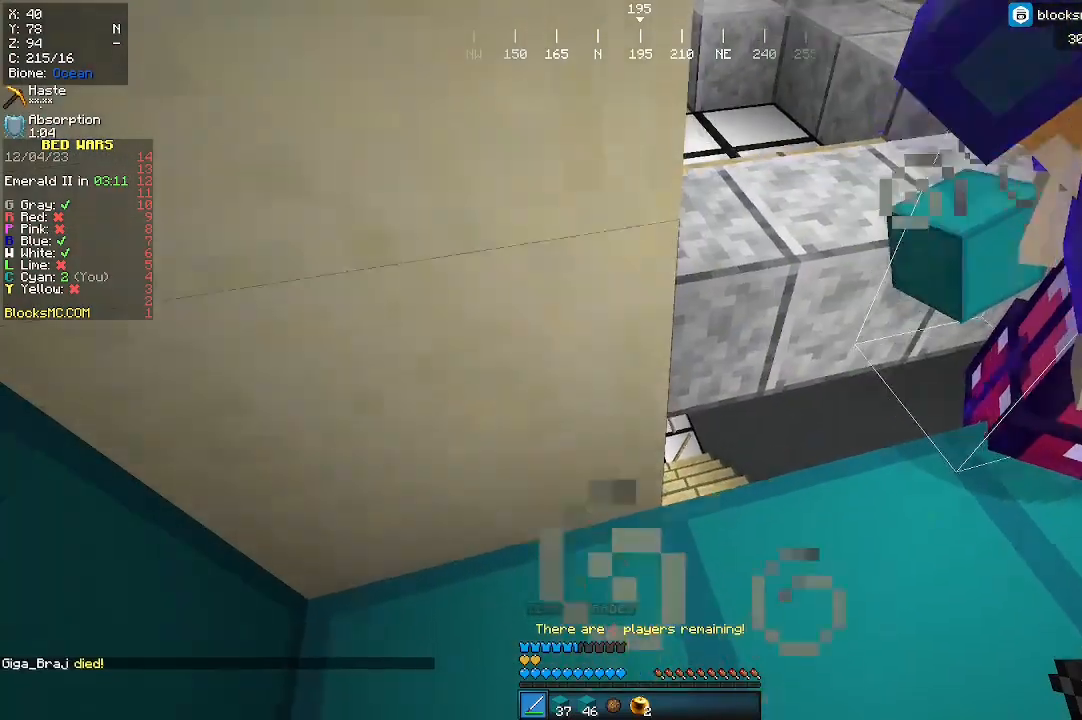
{"keys": [], "mouse": [], "events": []}
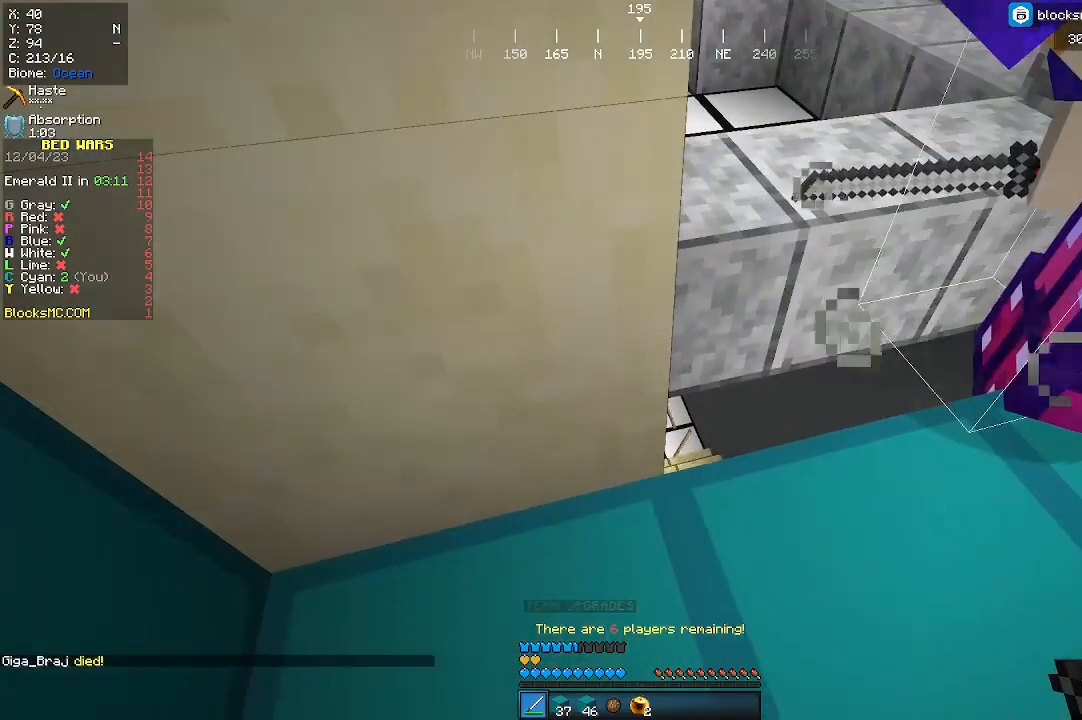
{"keys": [], "mouse": [], "events": []}
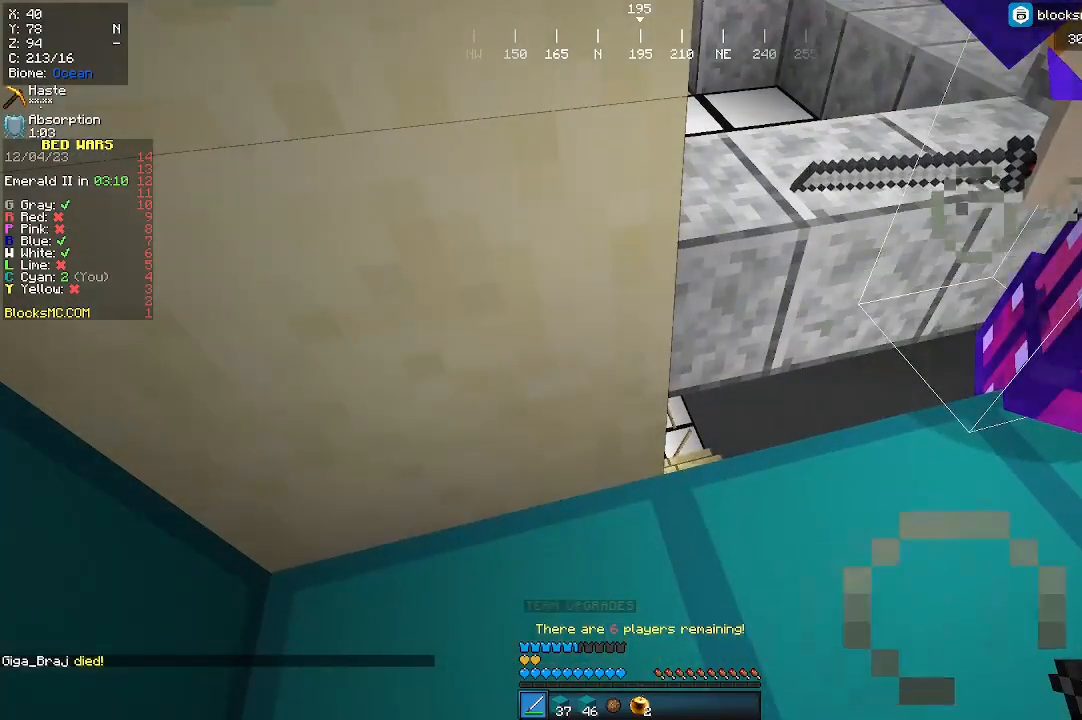
{"keys": [], "mouse": [], "events": []}
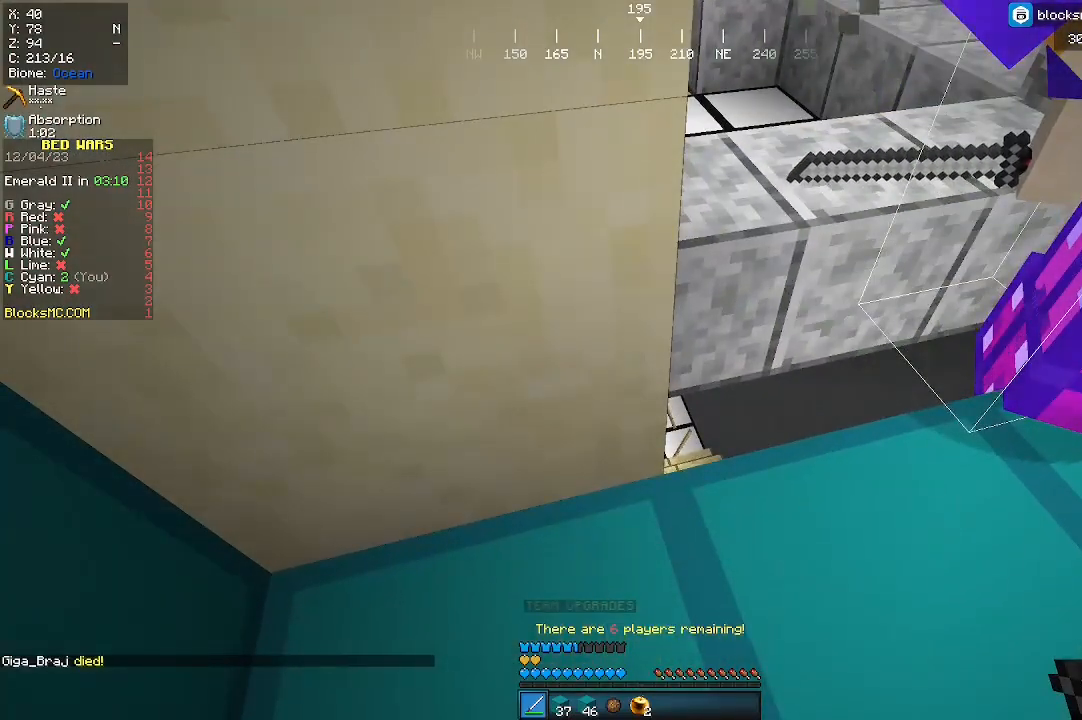
{"keys": [], "mouse": [], "events": []}
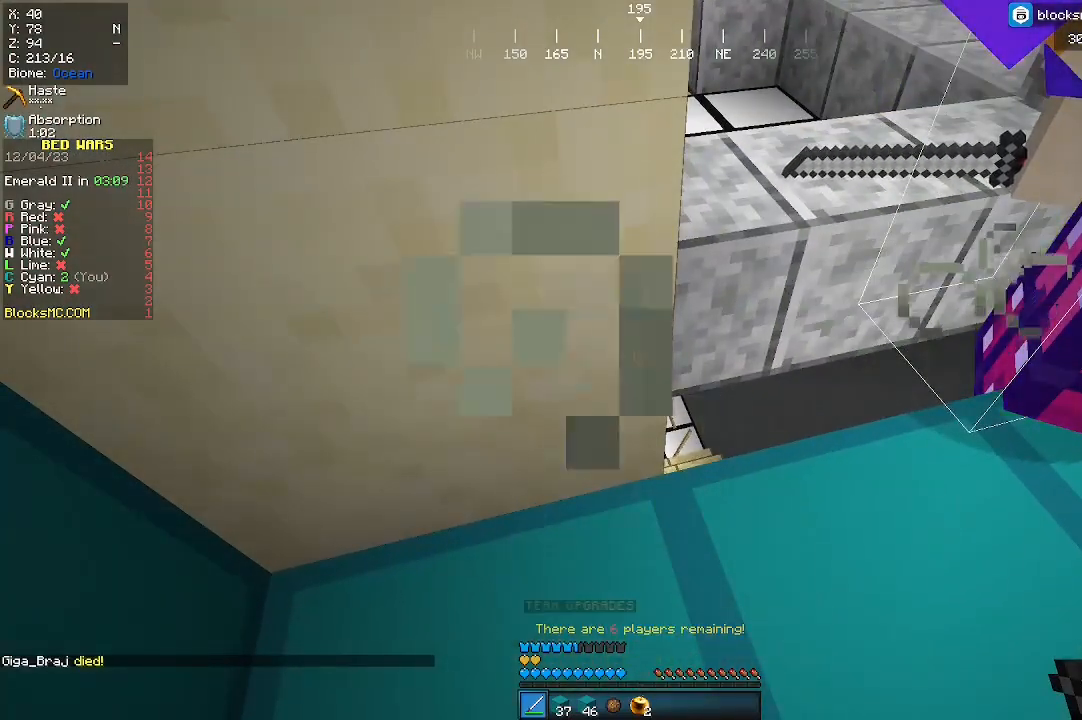
{"keys": [], "mouse": [], "events": []}
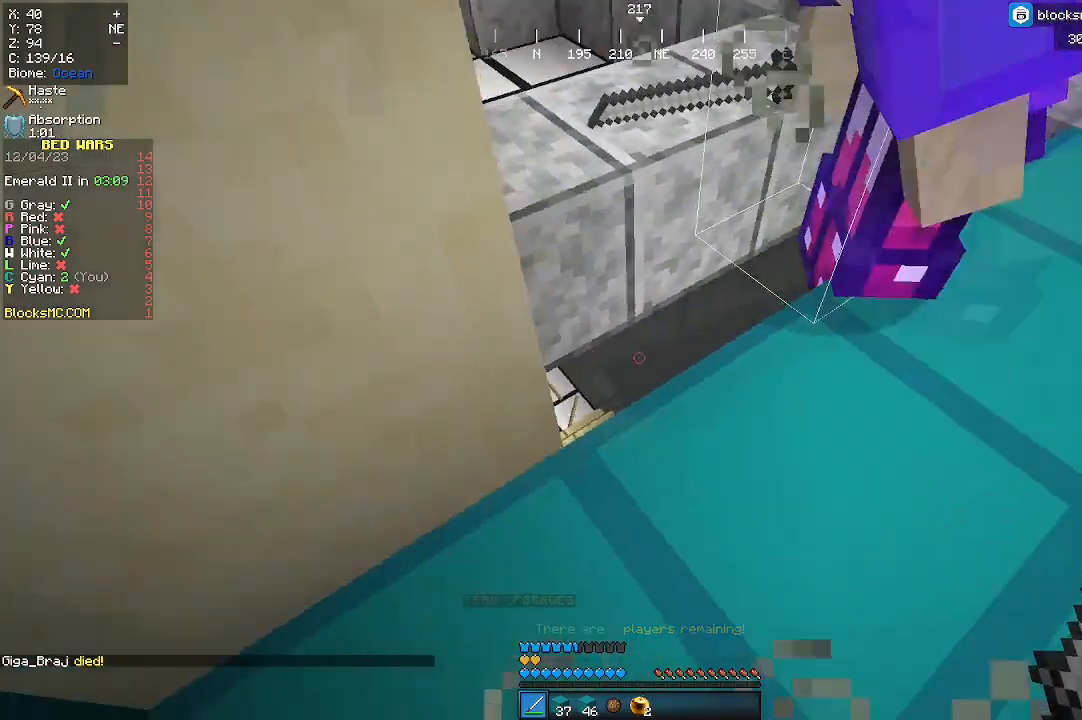
{"keys": ["d"], "mouse": [], "events": [[133, "d", "down"]]}
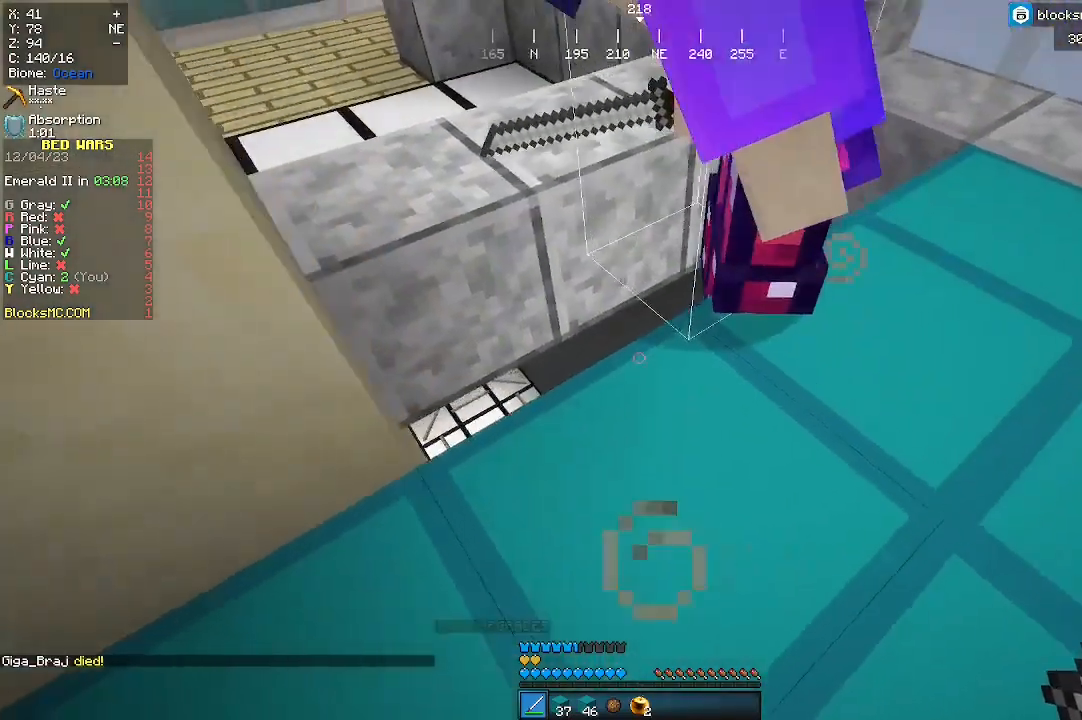
{"keys": ["d", "w"], "mouse": [], "events": [[33, "w", "down"]]}
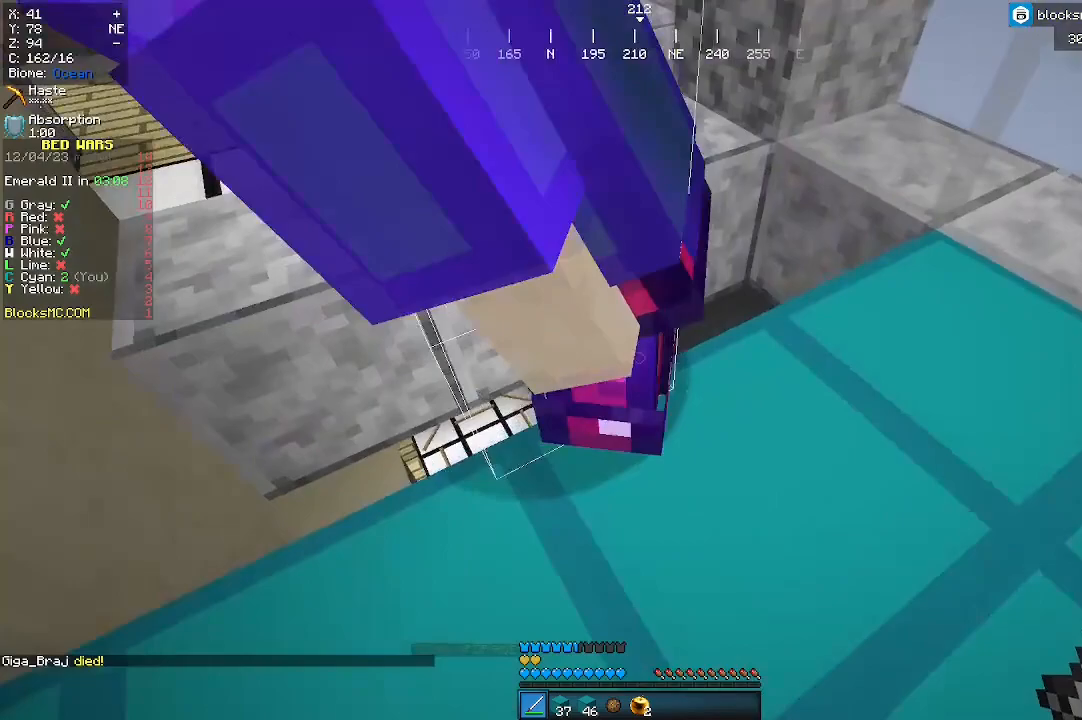
{"keys": ["d"], "mouse": [], "events": [[267, "w", "up"]]}
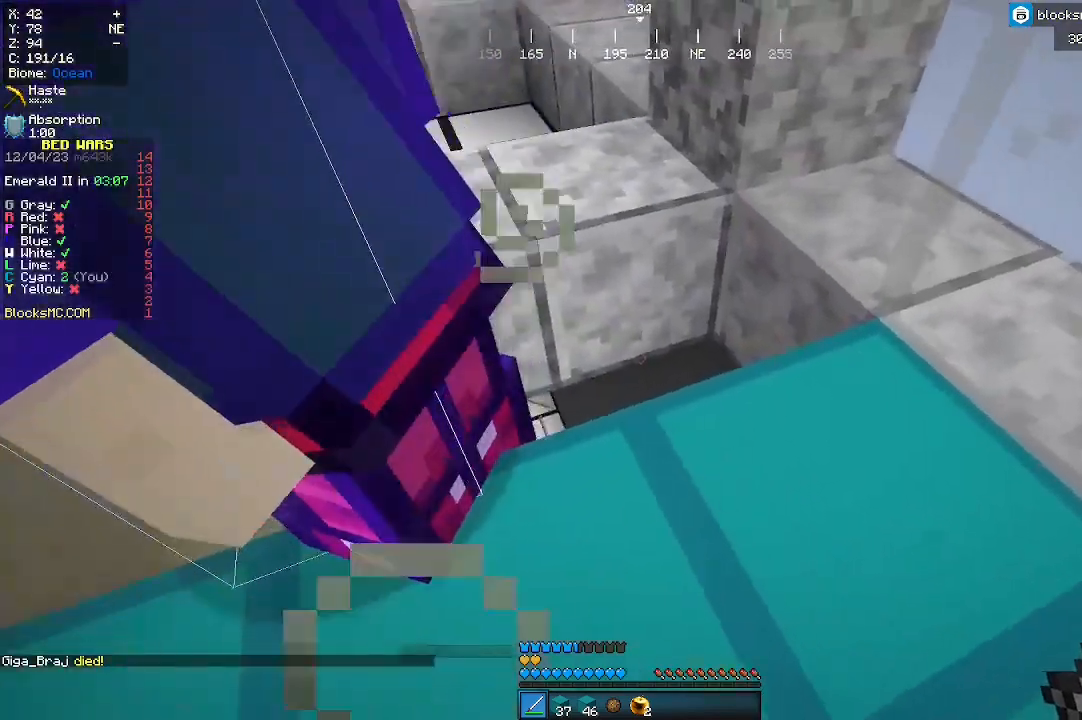
{"keys": ["d"], "mouse": [], "events": []}
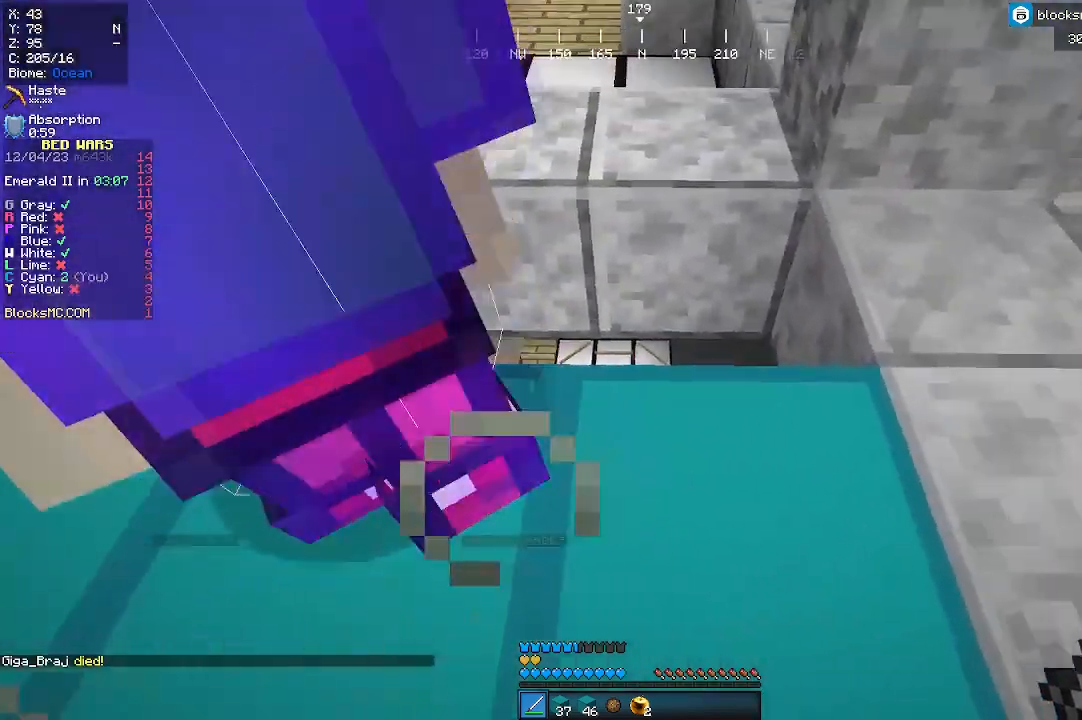
{"keys": [], "mouse": [], "events": [[33, "d", "up"], [167, "d", "down"], [400, "d", "up"]]}
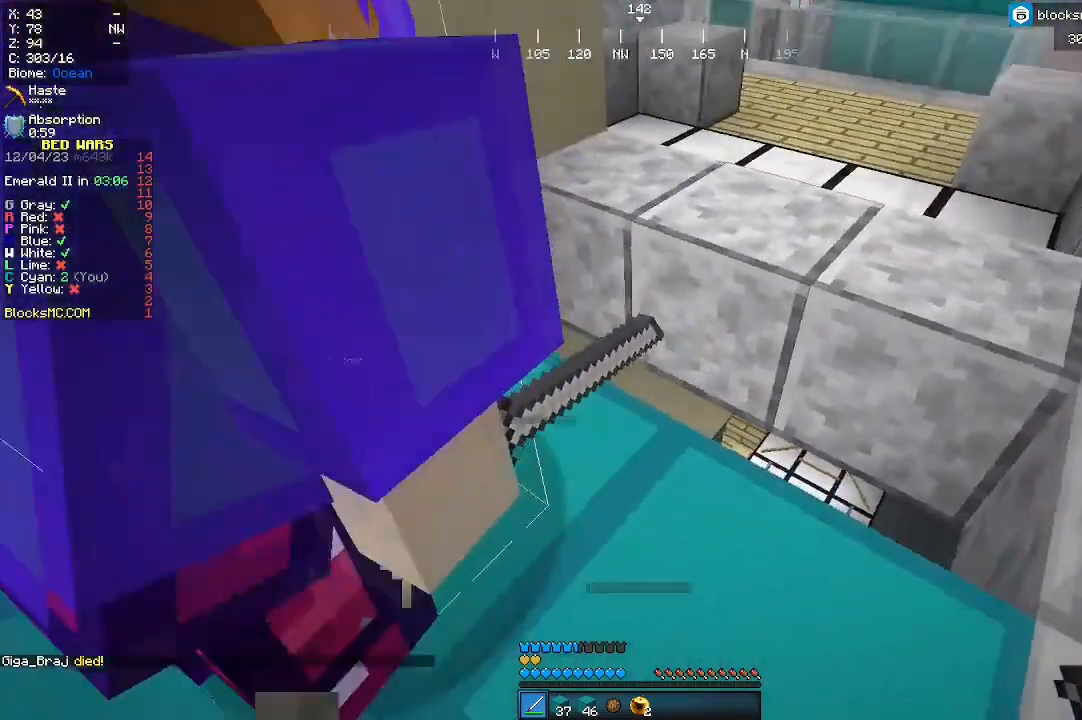
{"keys": [], "mouse": [], "events": [[300, "d", "down"], [467, "d", "up"]]}
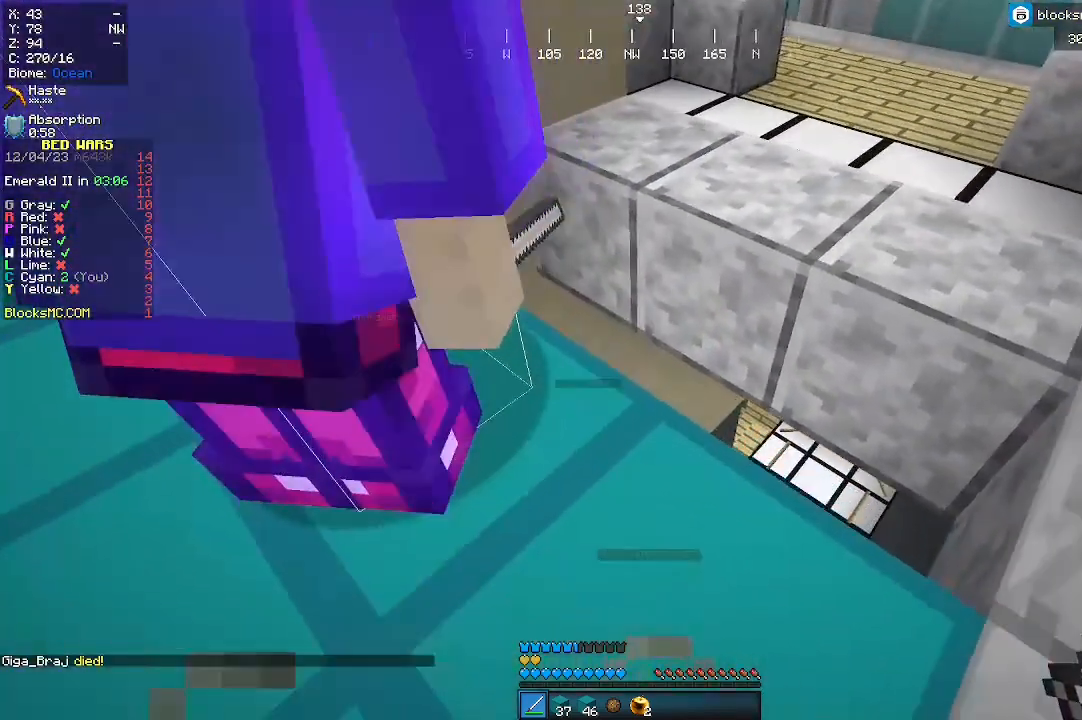
{"keys": [], "mouse": [], "events": [[267, "d", "down"], [467, "d", "up"]]}
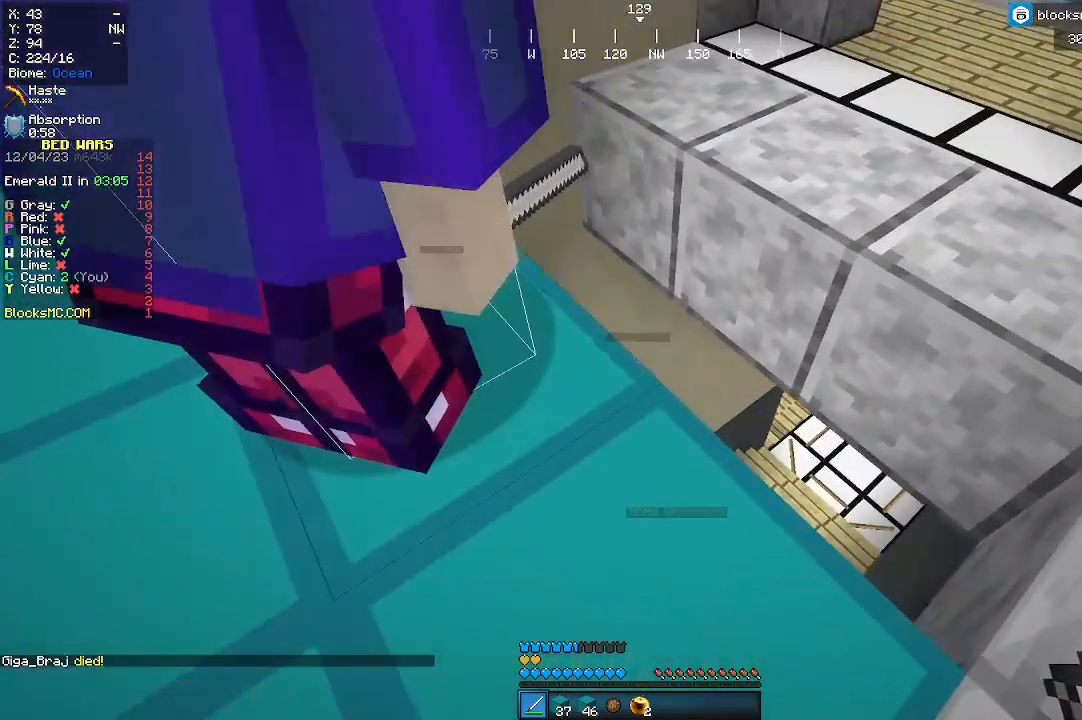
{"keys": [], "mouse": [], "events": [[167, "d", "down"], [367, "d", "up"]]}
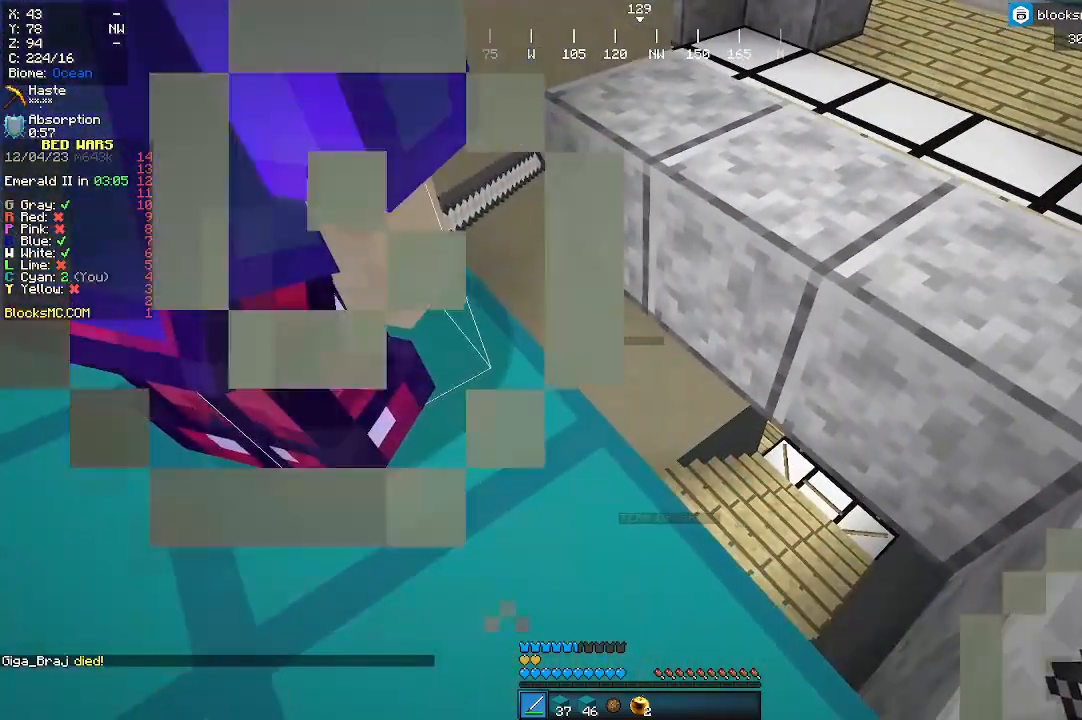
{"keys": [], "mouse": [], "events": []}
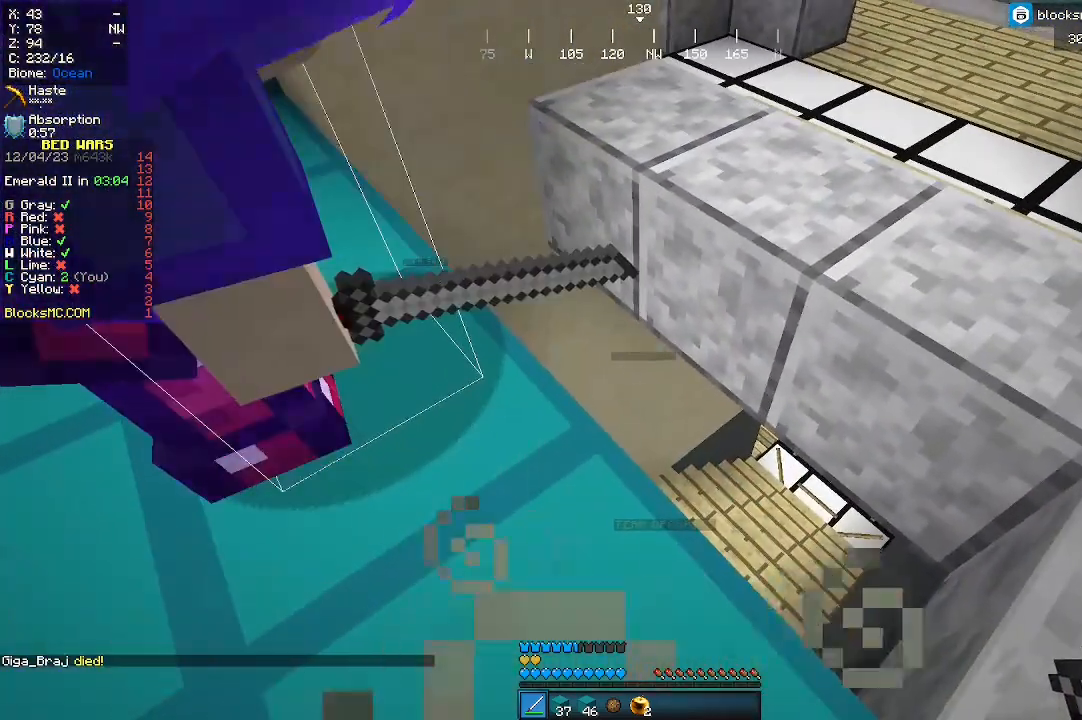
{"keys": [], "mouse": [], "events": []}
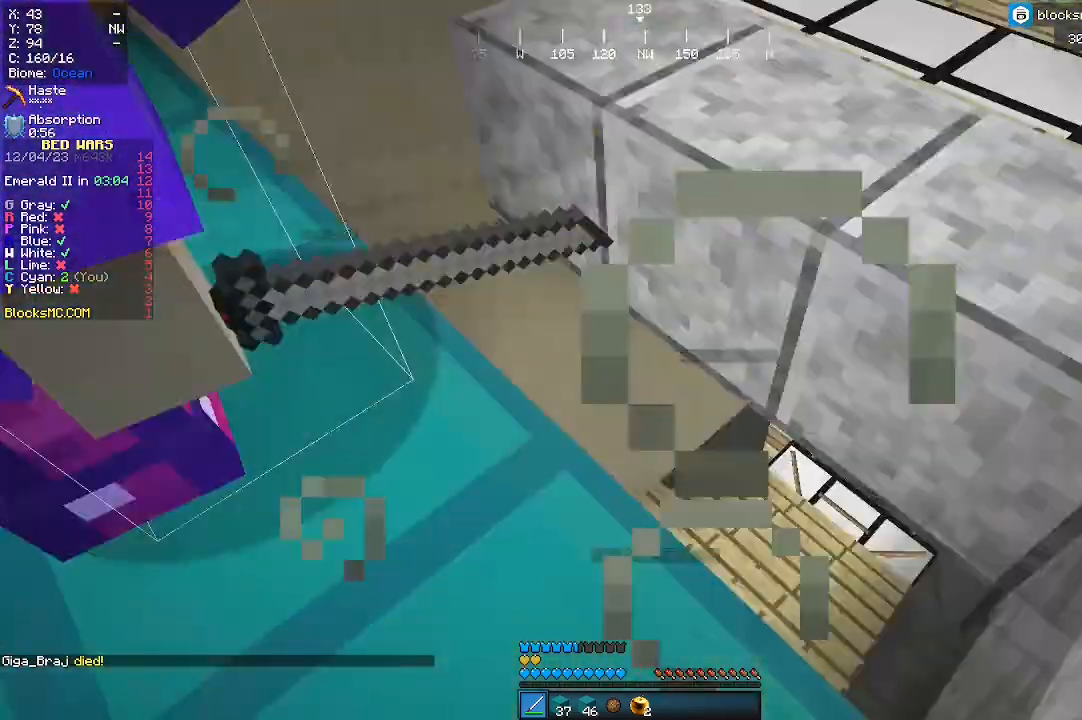
{"keys": [], "mouse": [], "events": [[100, "s", "down"], [367, "s", "up"]]}
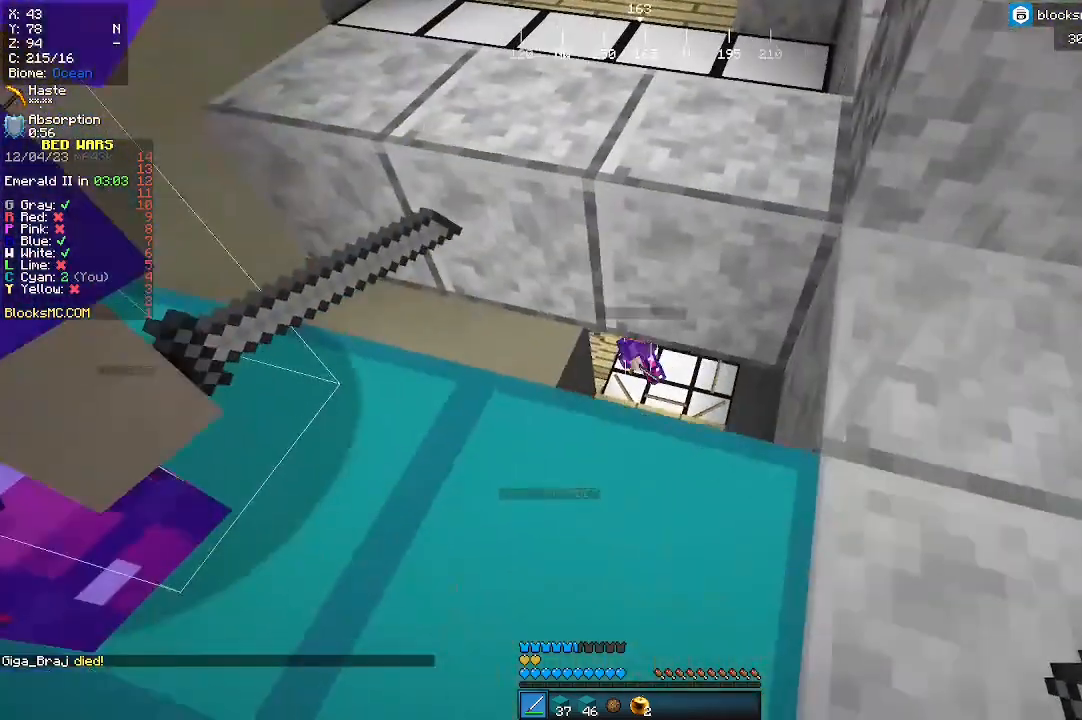
{"keys": [], "mouse": [], "events": []}
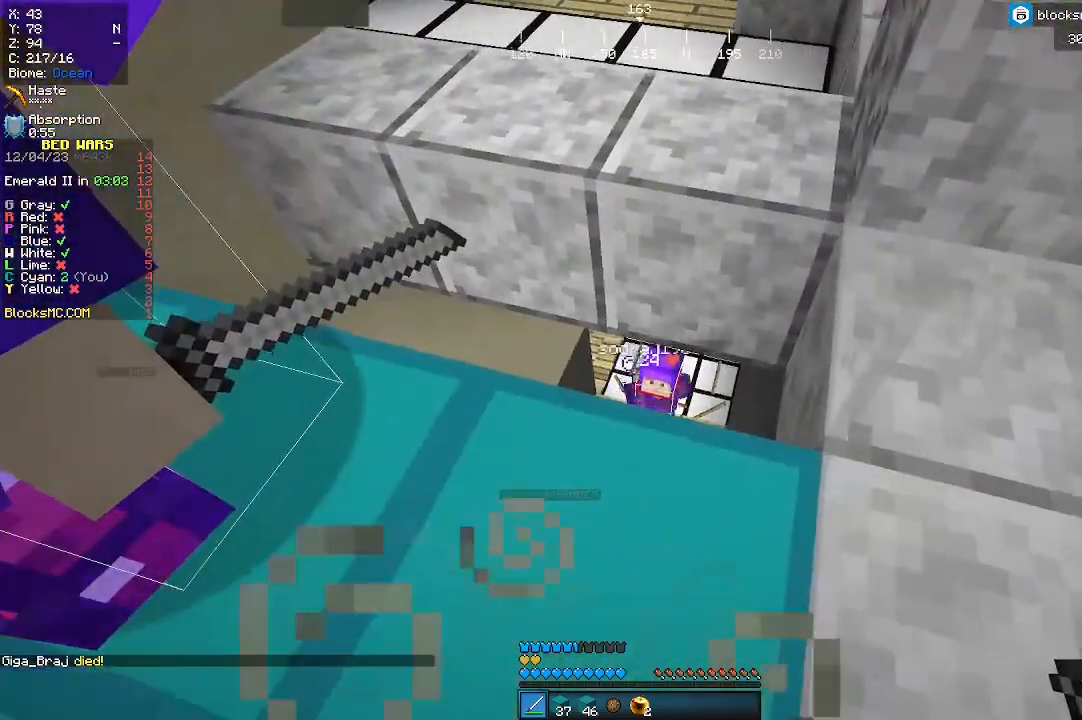
{"keys": ["w"], "mouse": [], "events": [[433, "w", "down"]]}
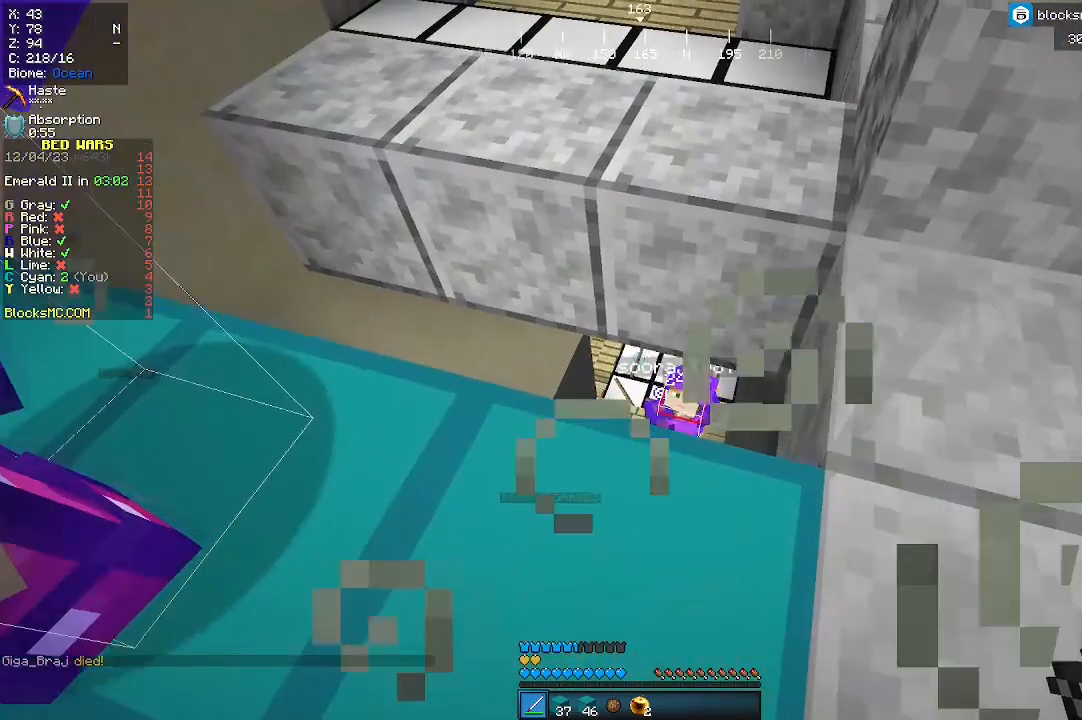
{"keys": [], "mouse": [], "events": [[100, "w", "up"], [300, "w", "down"], [500, "w", "up"]]}
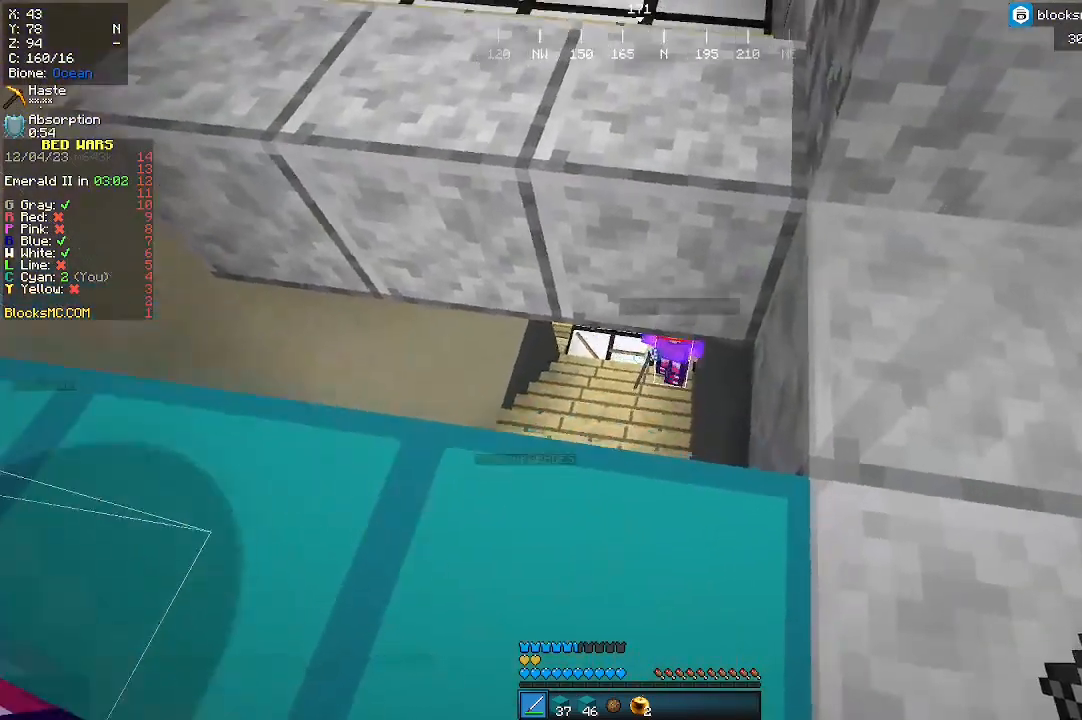
{"keys": [], "mouse": [], "events": [[300, "mouse_left", "down"], [467, "mouse_left", "up"]]}